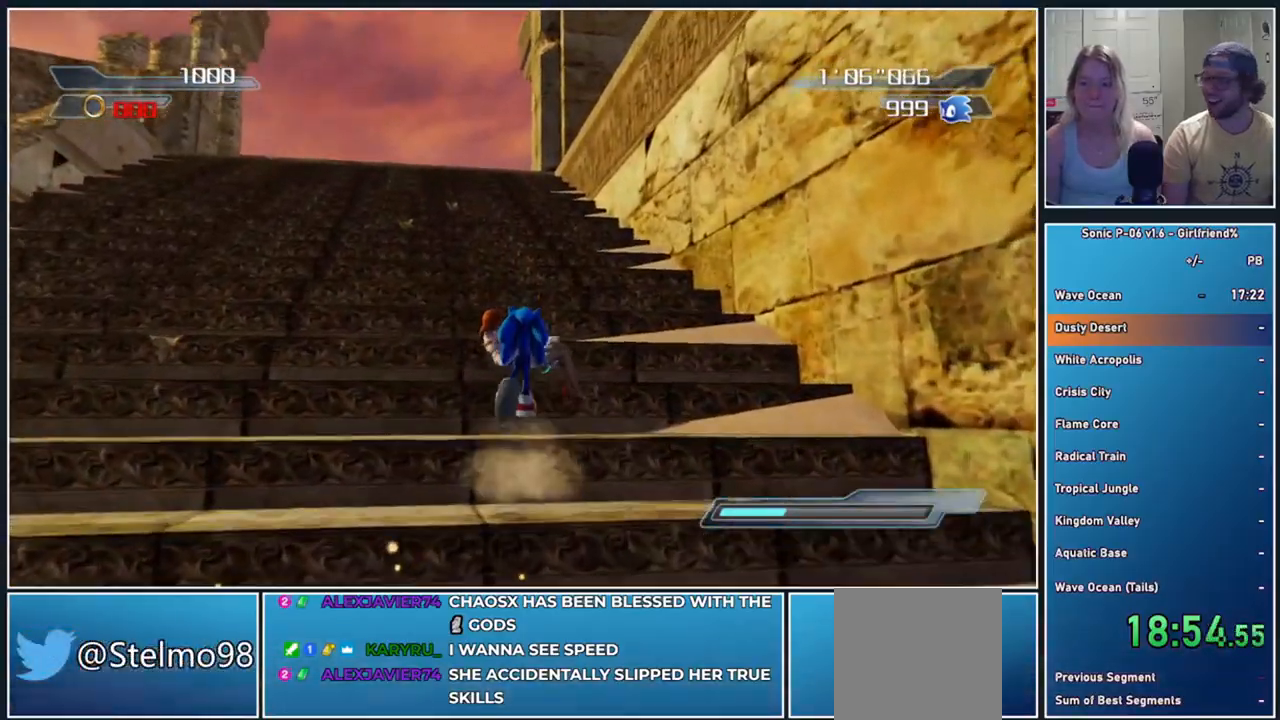
Gameplay with a controller (Xbox layout); each line is a JSON object with the inputs held at the frame after it. "events" lists button and stick changes between this image and that frame as [ms after this image, input, new state], when the widget could be followed in between. Not read: right_stick.
{"buttons": [], "left_stick": "up", "events": []}
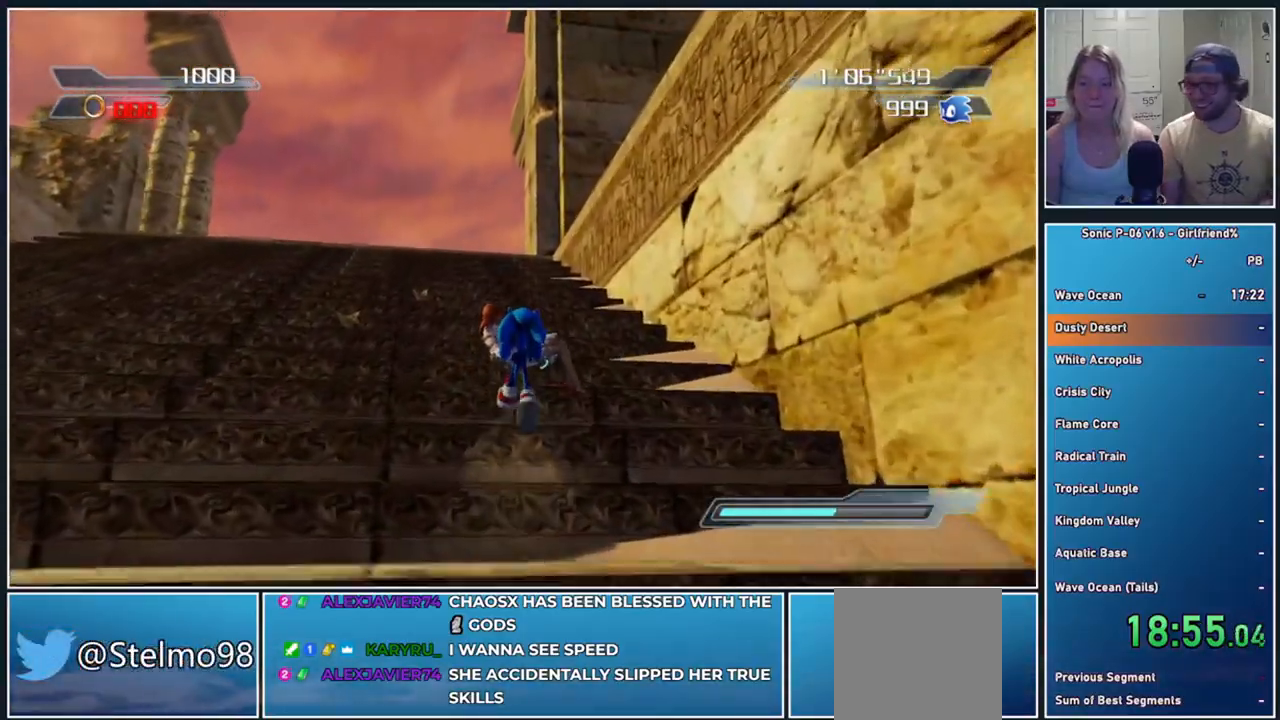
{"buttons": [], "left_stick": "up", "events": []}
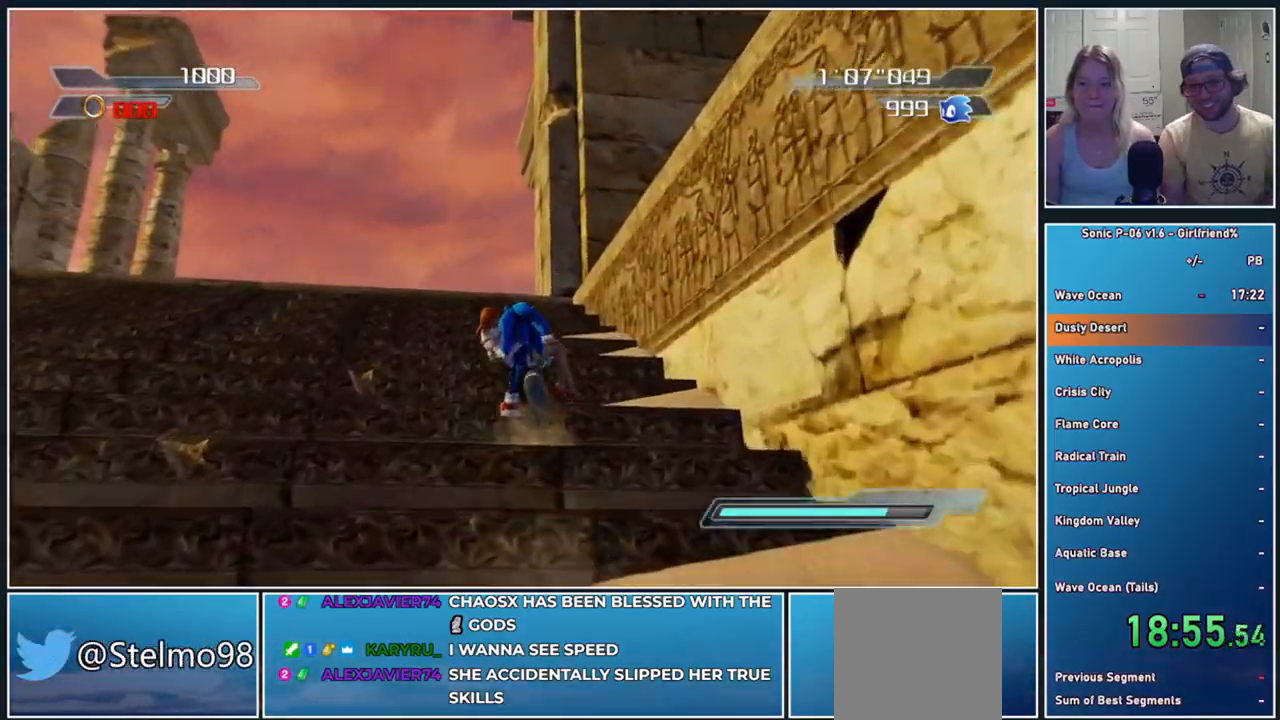
{"buttons": [], "left_stick": "up", "events": []}
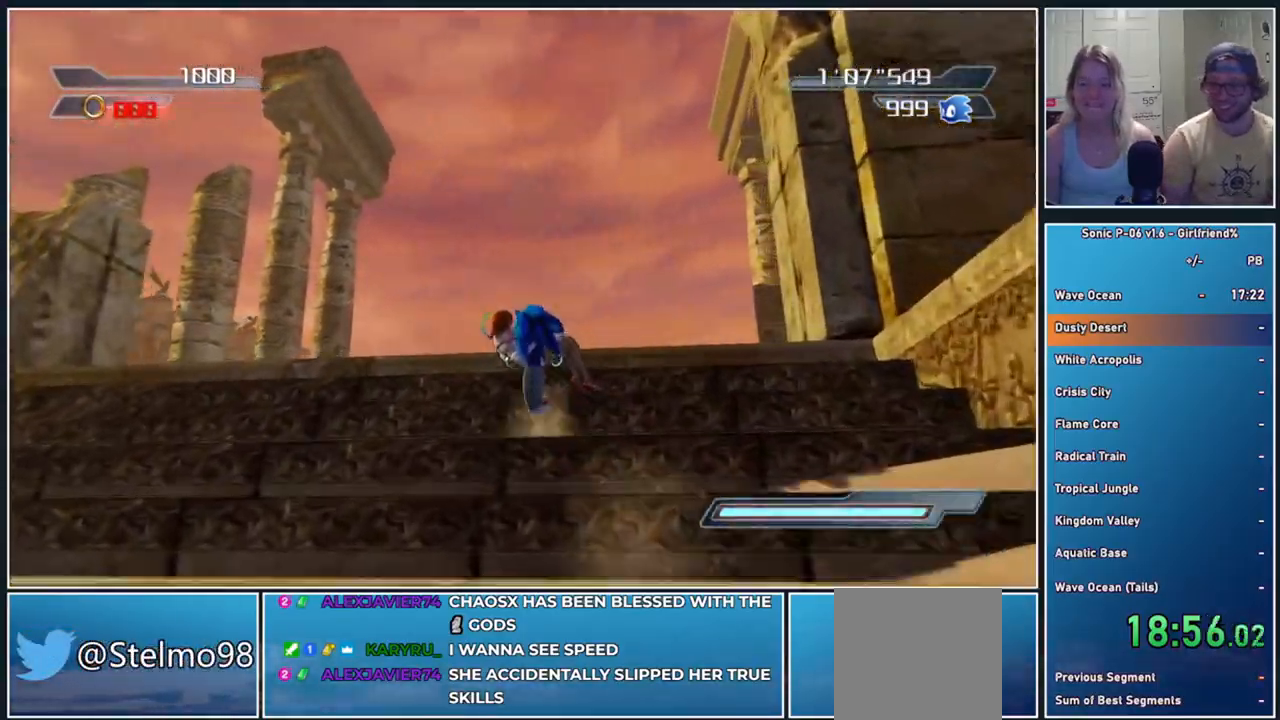
{"buttons": [], "left_stick": "up", "events": []}
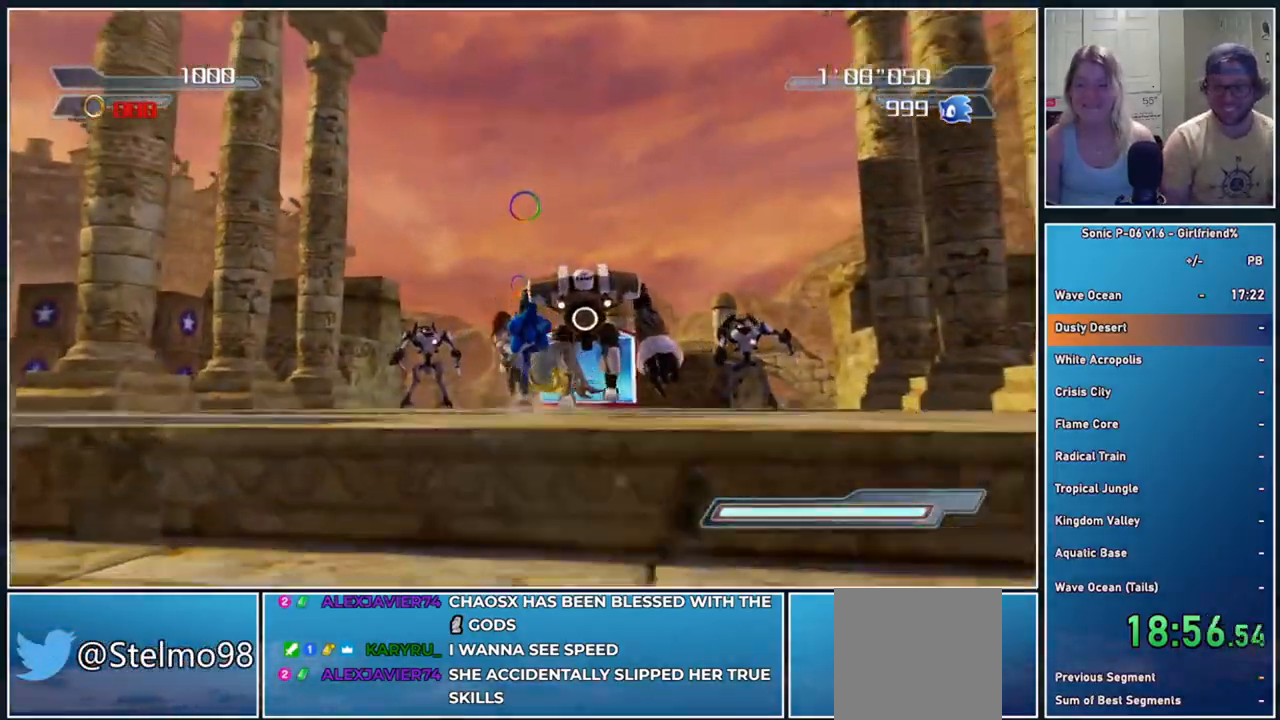
{"buttons": [], "left_stick": "up", "events": []}
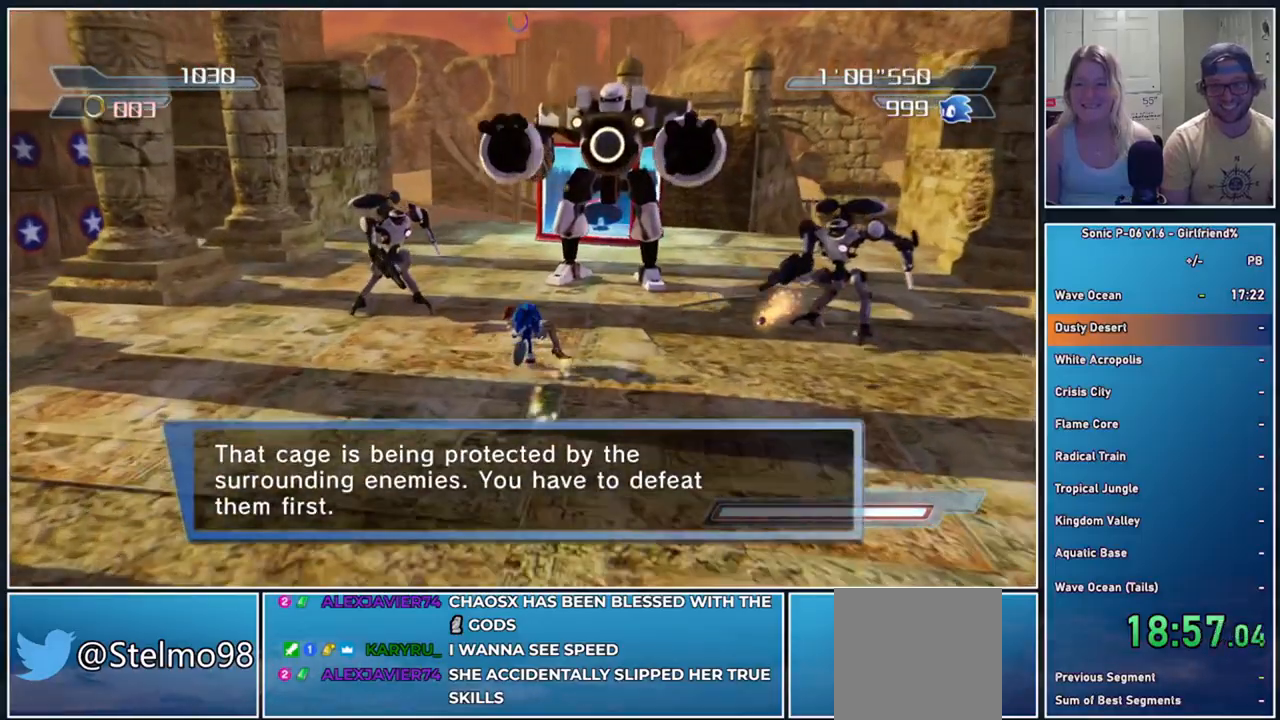
{"buttons": [], "left_stick": "up-right", "events": [[450, "left_stick", "up-right"]]}
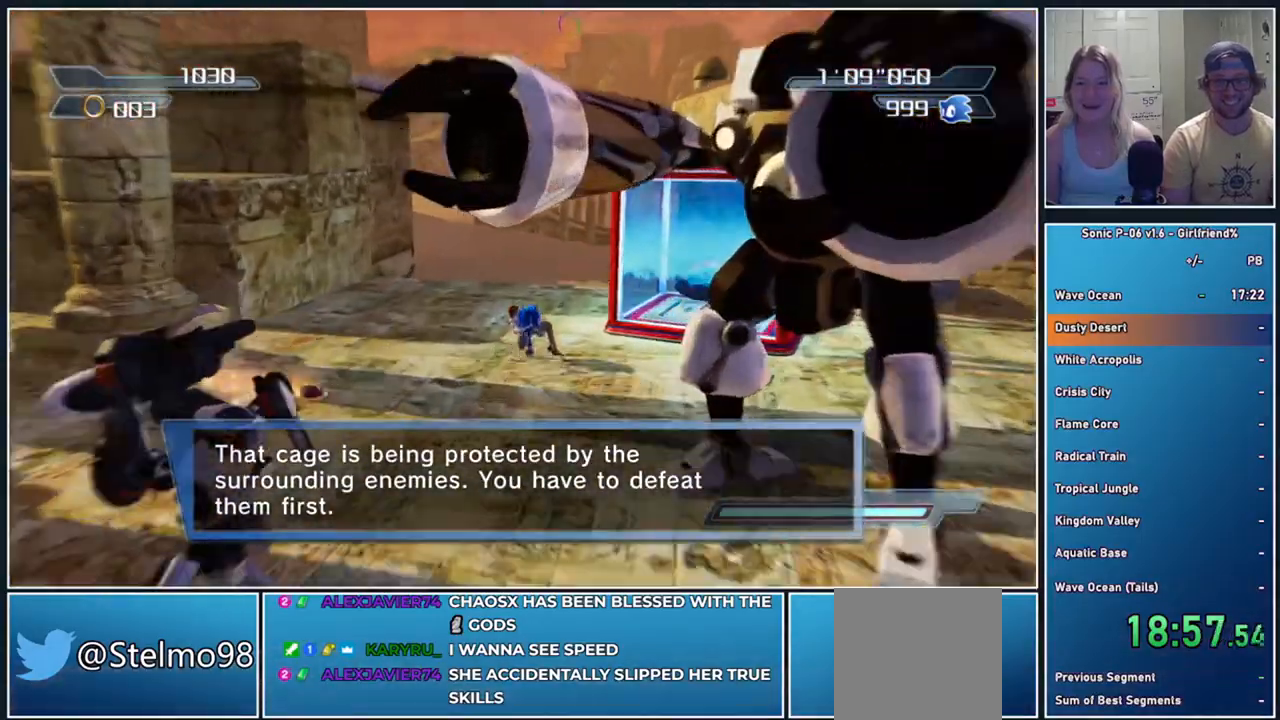
{"buttons": [], "left_stick": "right", "events": [[333, "left_stick", "right"]]}
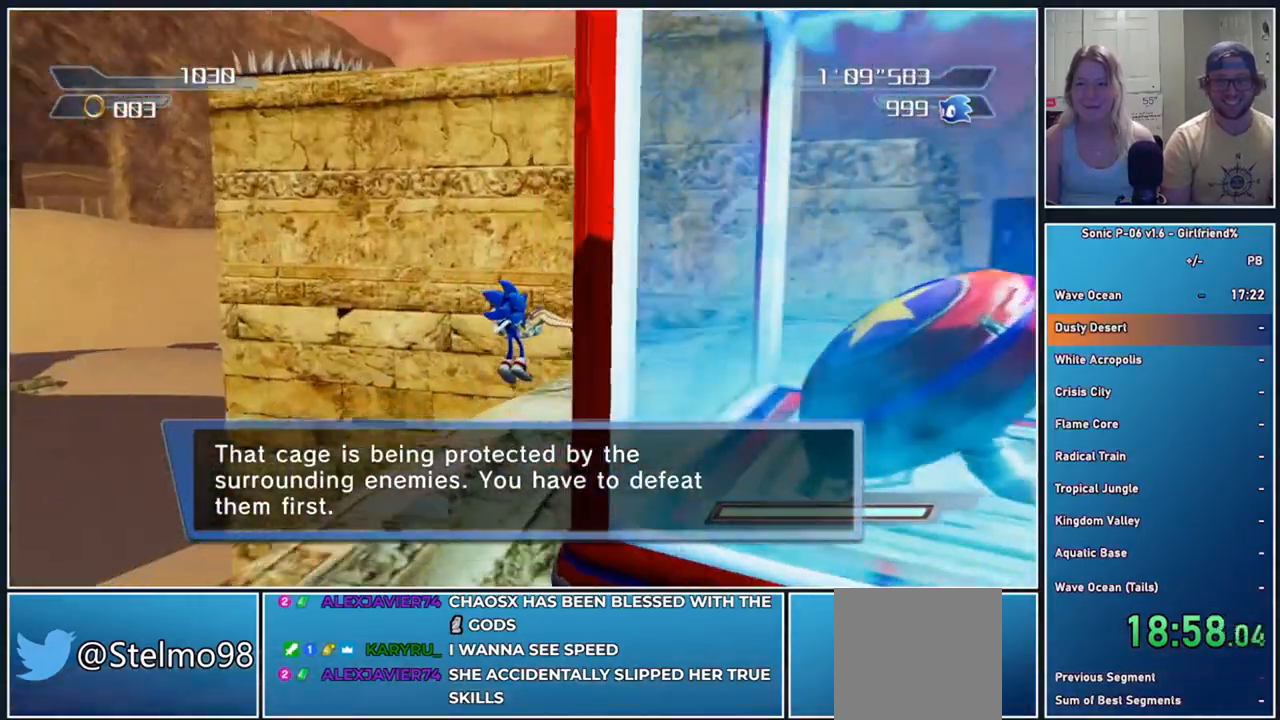
{"buttons": [], "left_stick": "down", "events": [[33, "left_stick", "down-right"], [433, "left_stick", "down"]]}
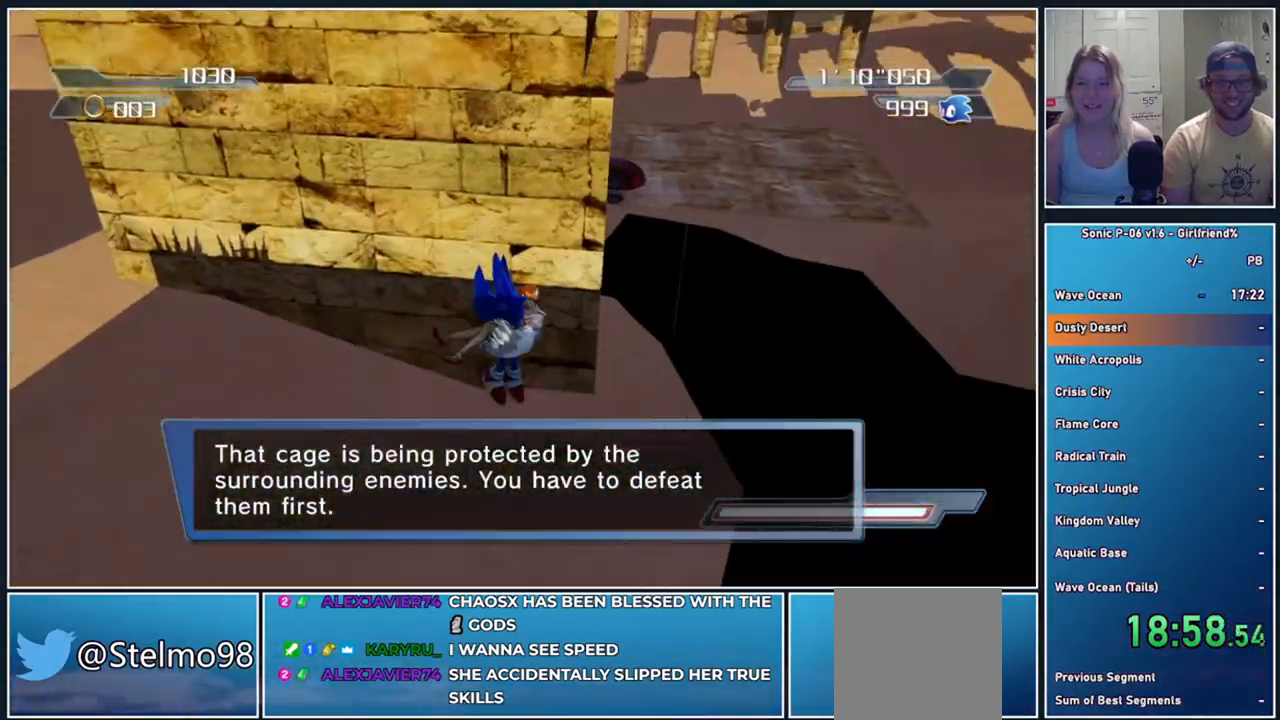
{"buttons": ["R2"], "left_stick": "down-right", "events": [[83, "A", "down"], [167, "left_stick", "down-right"], [333, "A", "up"], [483, "R2", "down"]]}
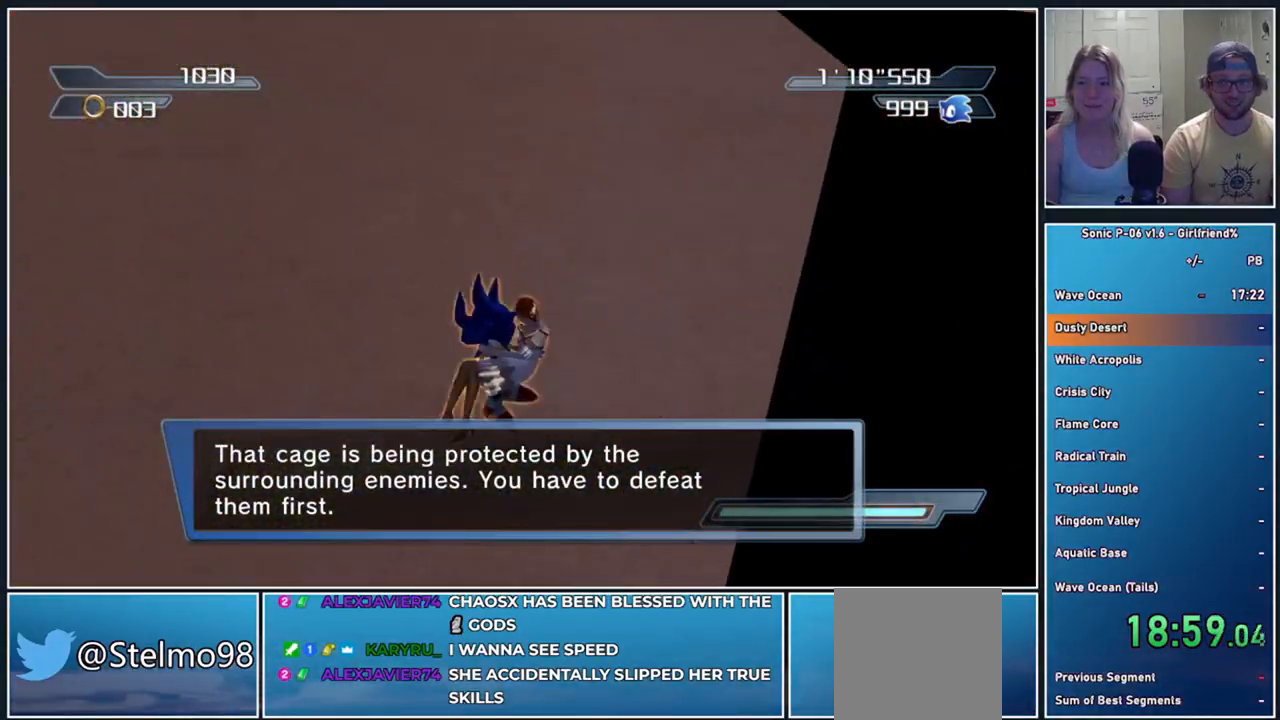
{"buttons": ["R2"], "left_stick": "right", "events": [[33, "left_stick", "right"]]}
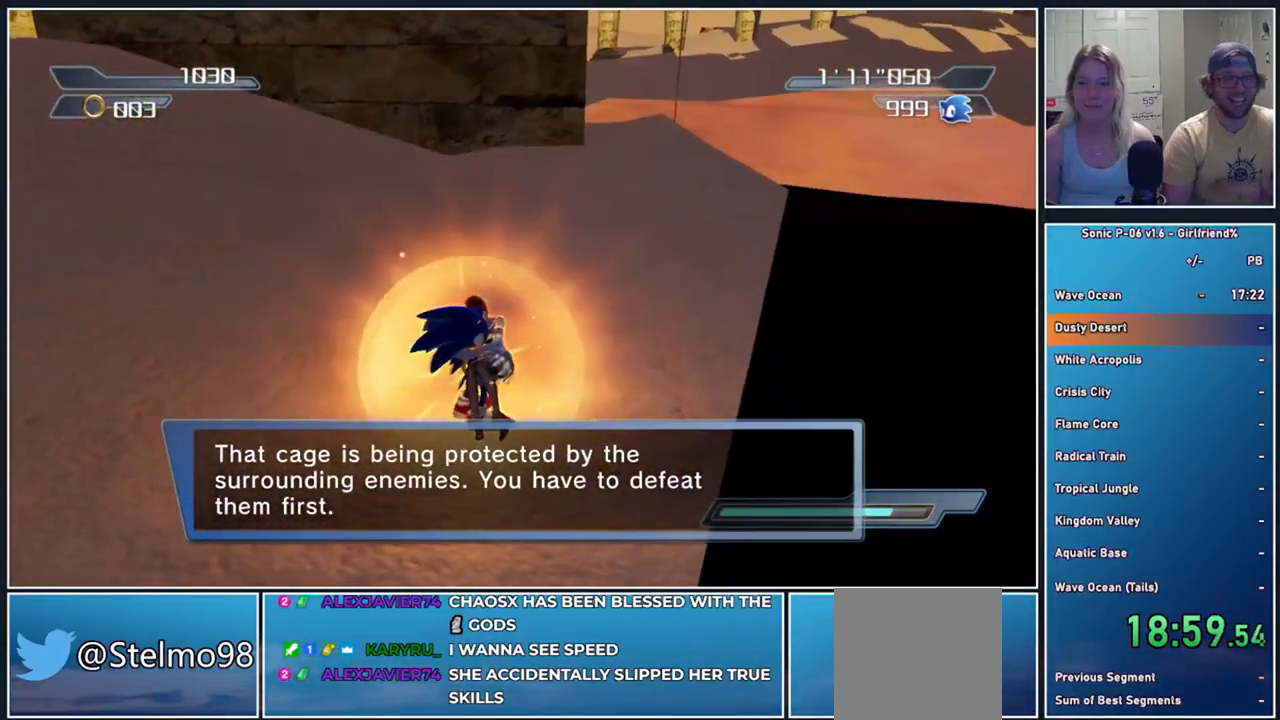
{"buttons": ["R2"], "left_stick": "up-right", "events": [[450, "left_stick", "up-right"]]}
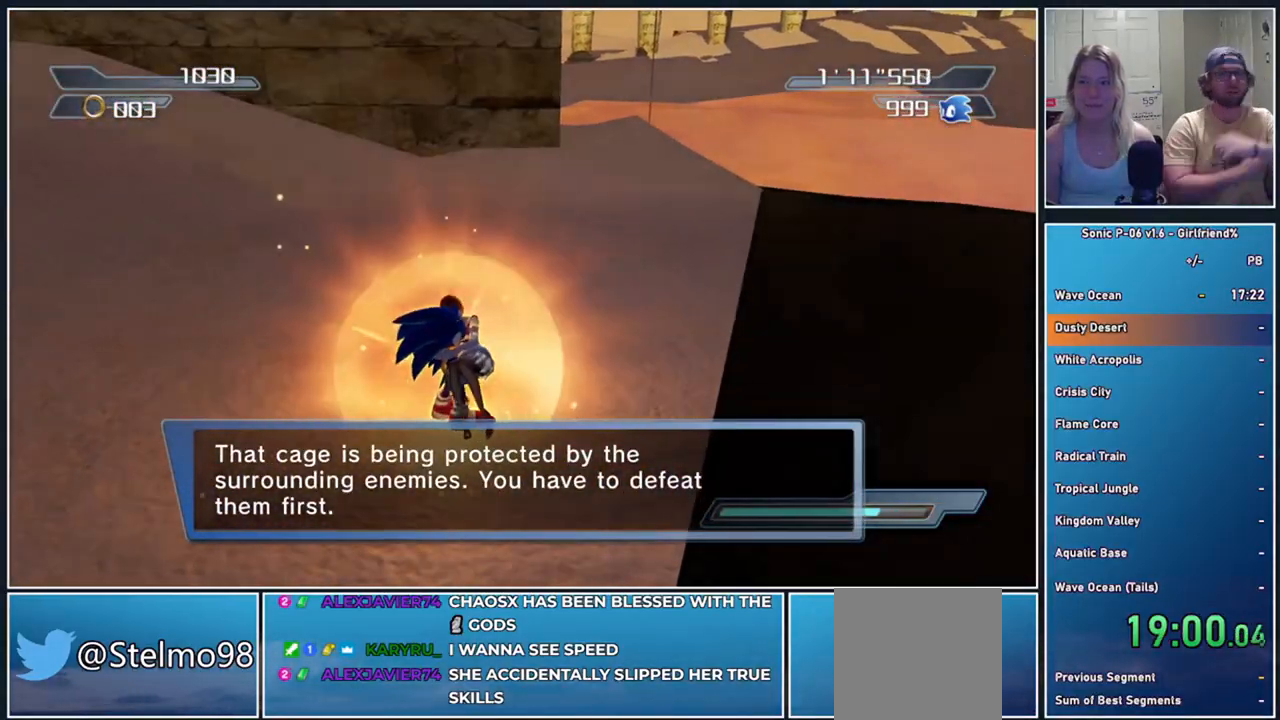
{"buttons": ["R2"], "left_stick": "up-right", "events": []}
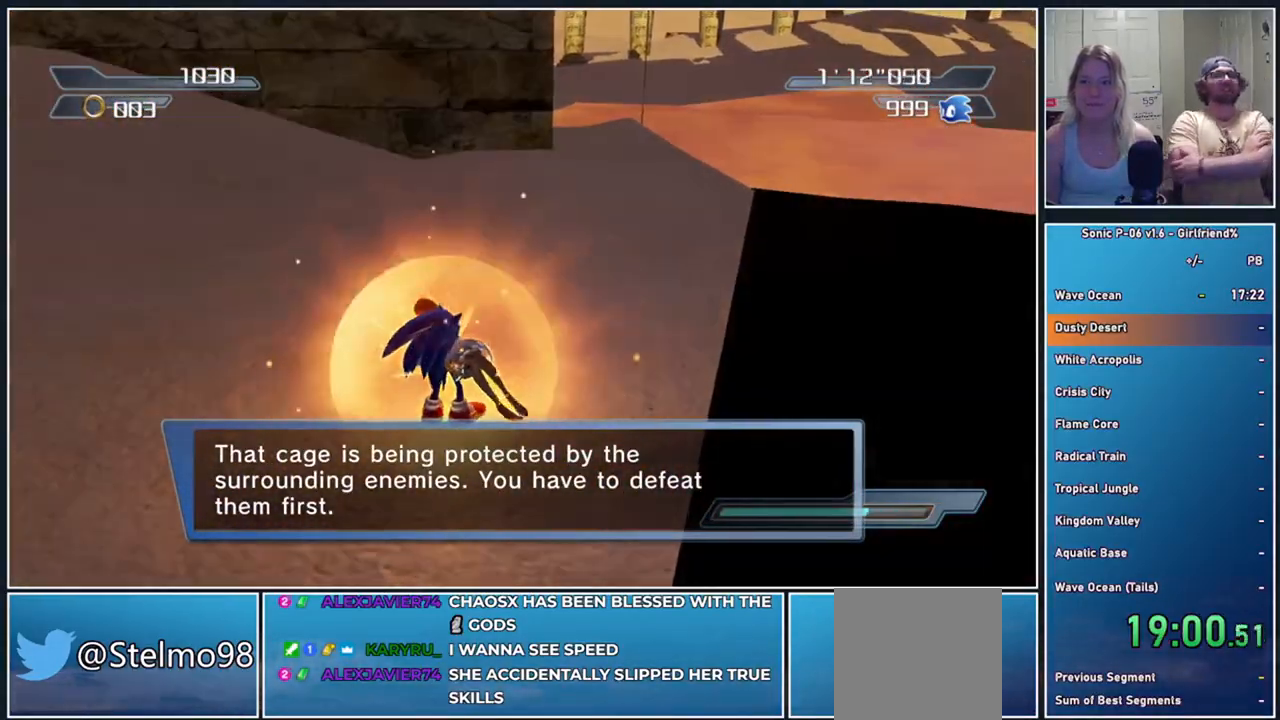
{"buttons": ["A", "R2"], "left_stick": "up-right", "events": [[17, "A", "down"]]}
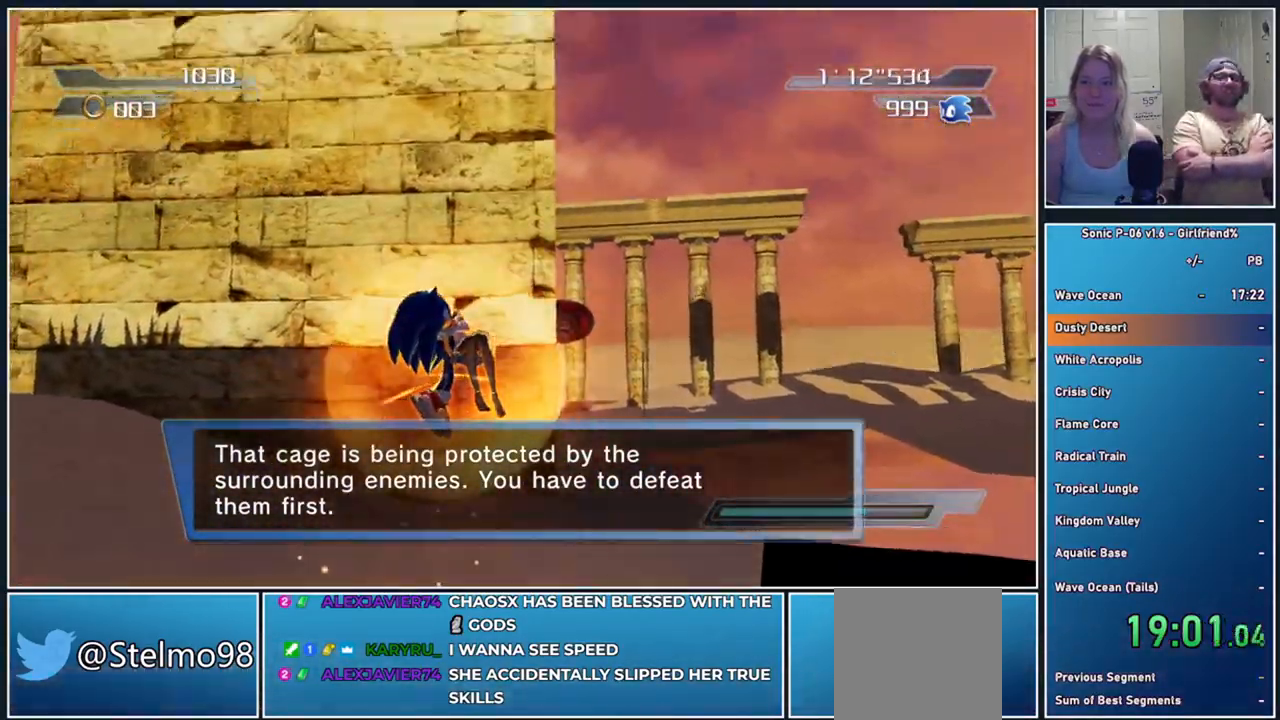
{"buttons": [], "left_stick": "center", "events": [[267, "A", "up"], [267, "R2", "up"], [267, "left_stick", "center"]]}
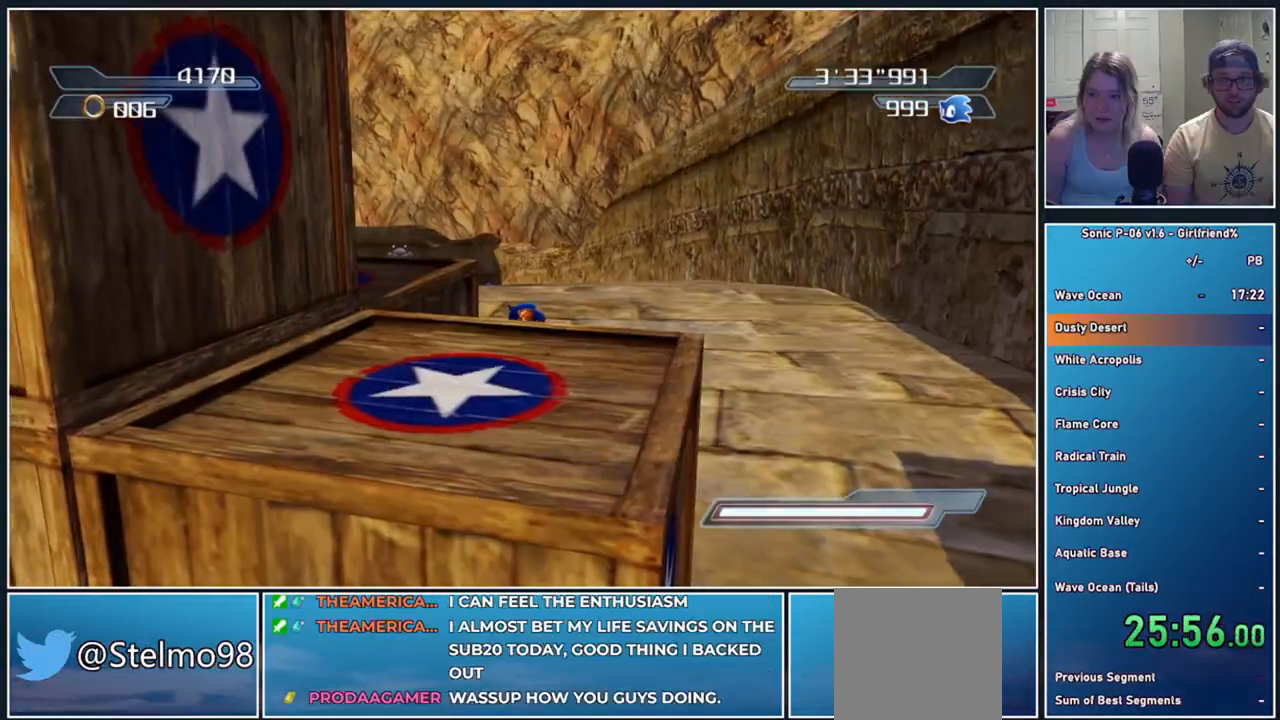
{"buttons": ["R2"], "left_stick": "center", "events": [[117, "R2", "down"]]}
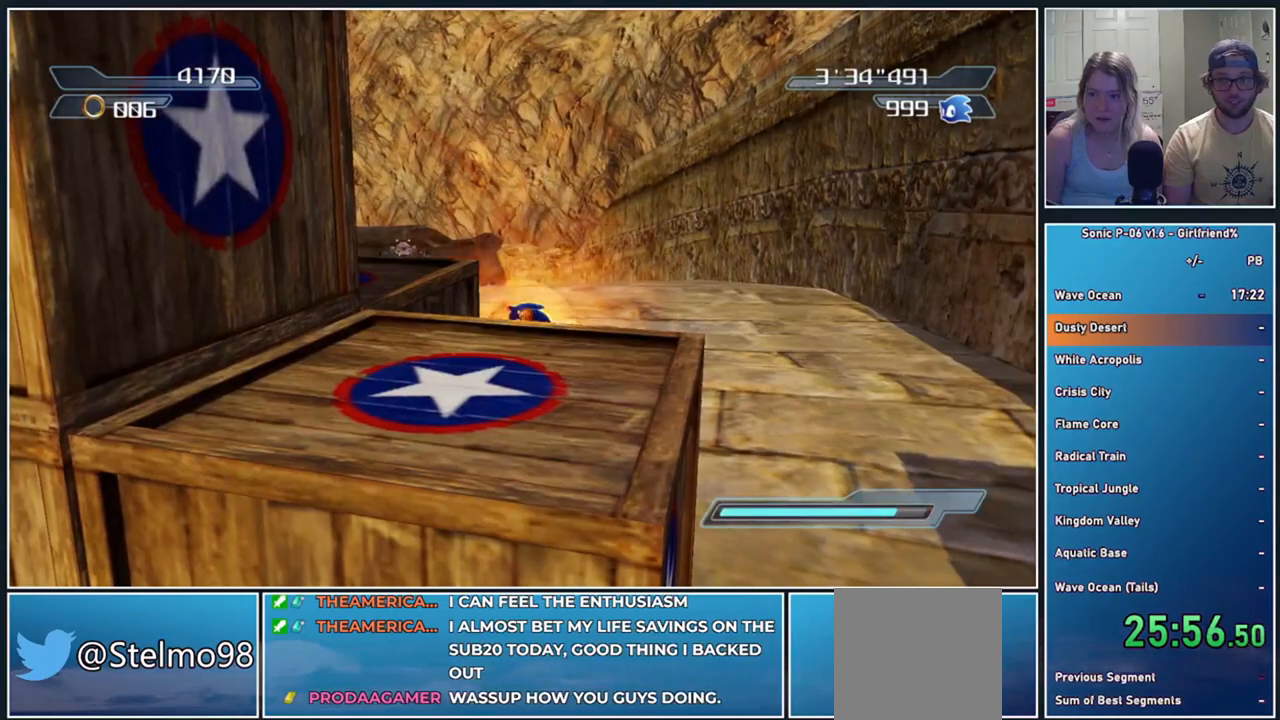
{"buttons": ["R2"], "left_stick": "down", "events": [[167, "left_stick", "down"]]}
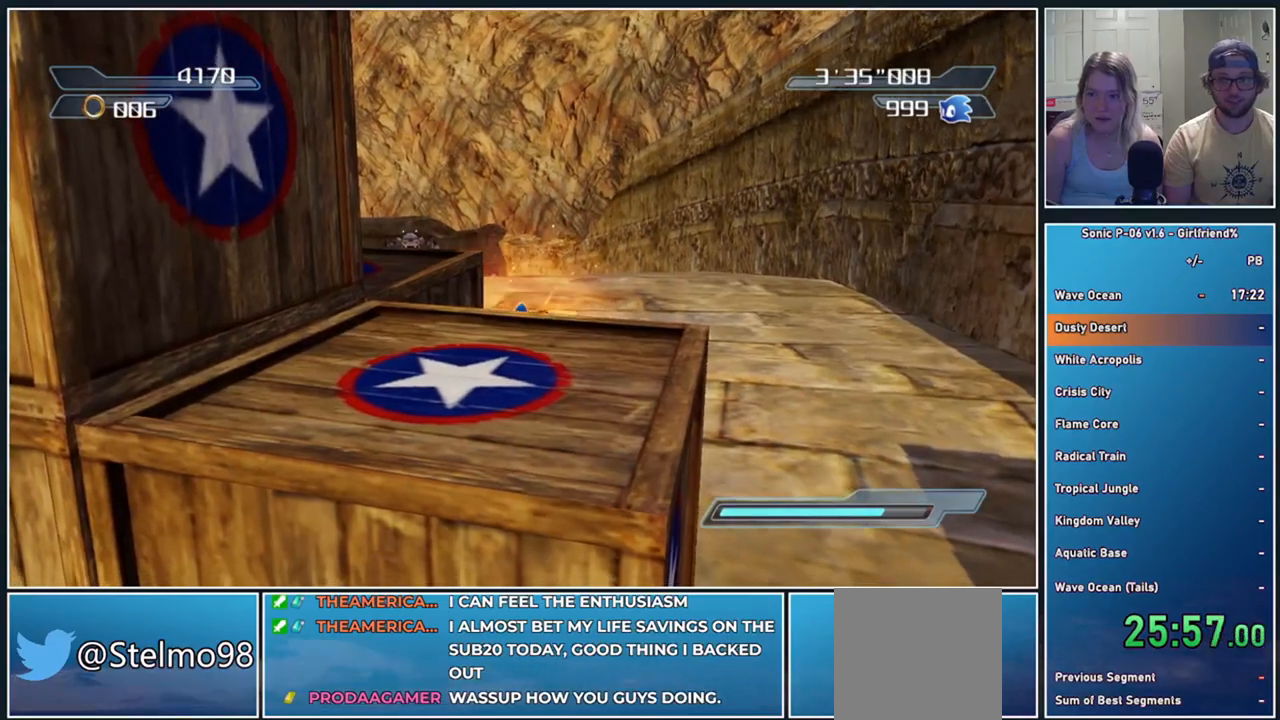
{"buttons": ["R2"], "left_stick": "center", "events": [[200, "left_stick", "down-right"], [300, "left_stick", "center"]]}
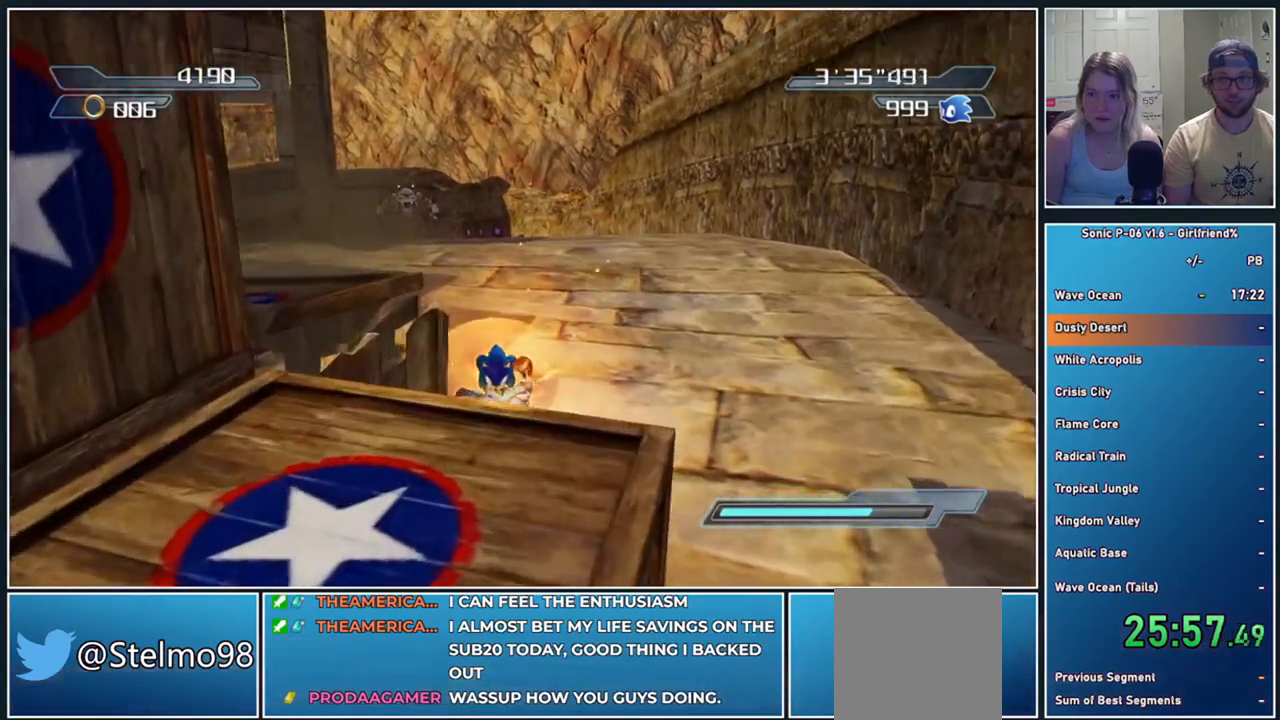
{"buttons": ["R2"], "left_stick": "down", "events": [[450, "left_stick", "down"]]}
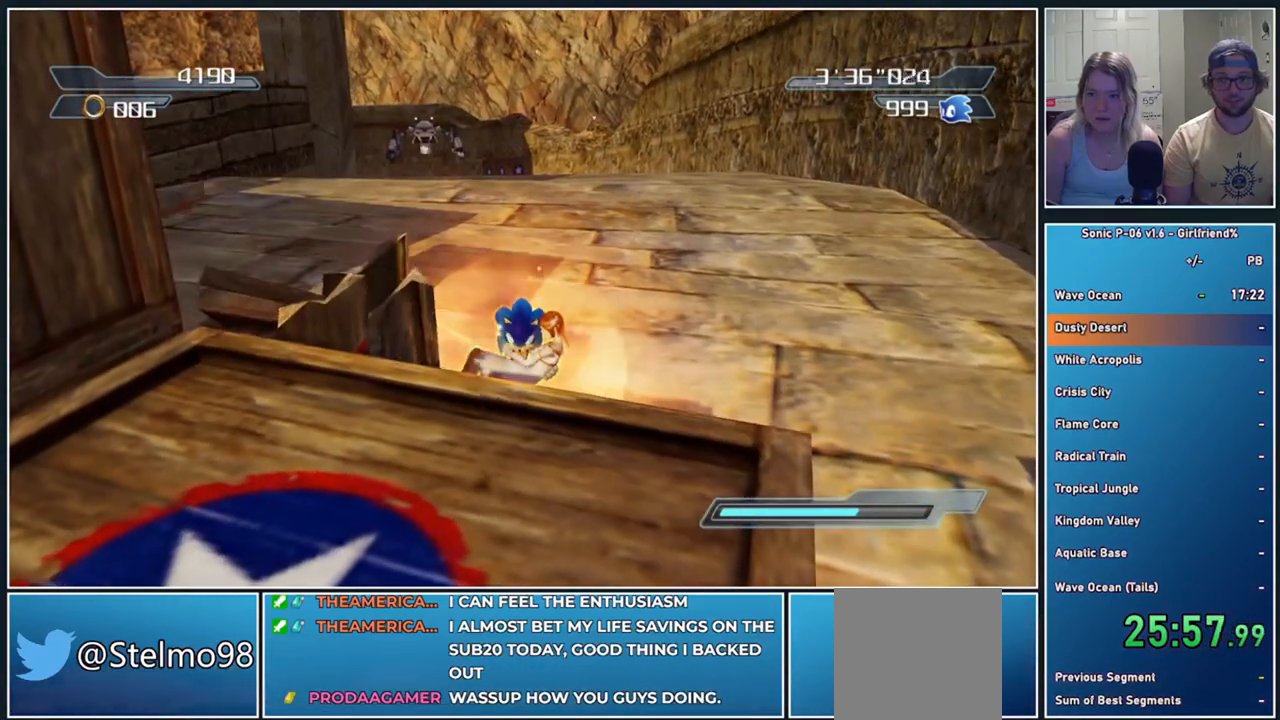
{"buttons": ["R2"], "left_stick": "down", "events": [[367, "left_stick", "center"], [483, "left_stick", "down"]]}
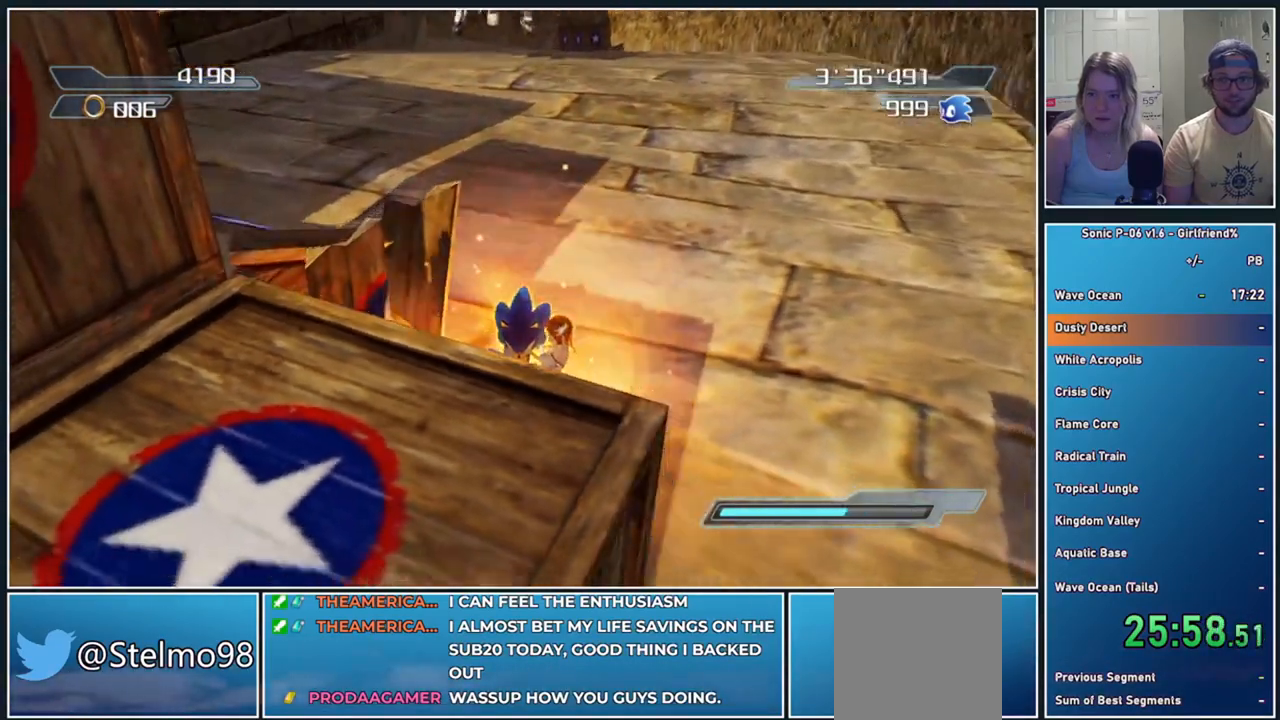
{"buttons": [], "left_stick": "center", "events": [[267, "left_stick", "center"], [450, "R2", "up"]]}
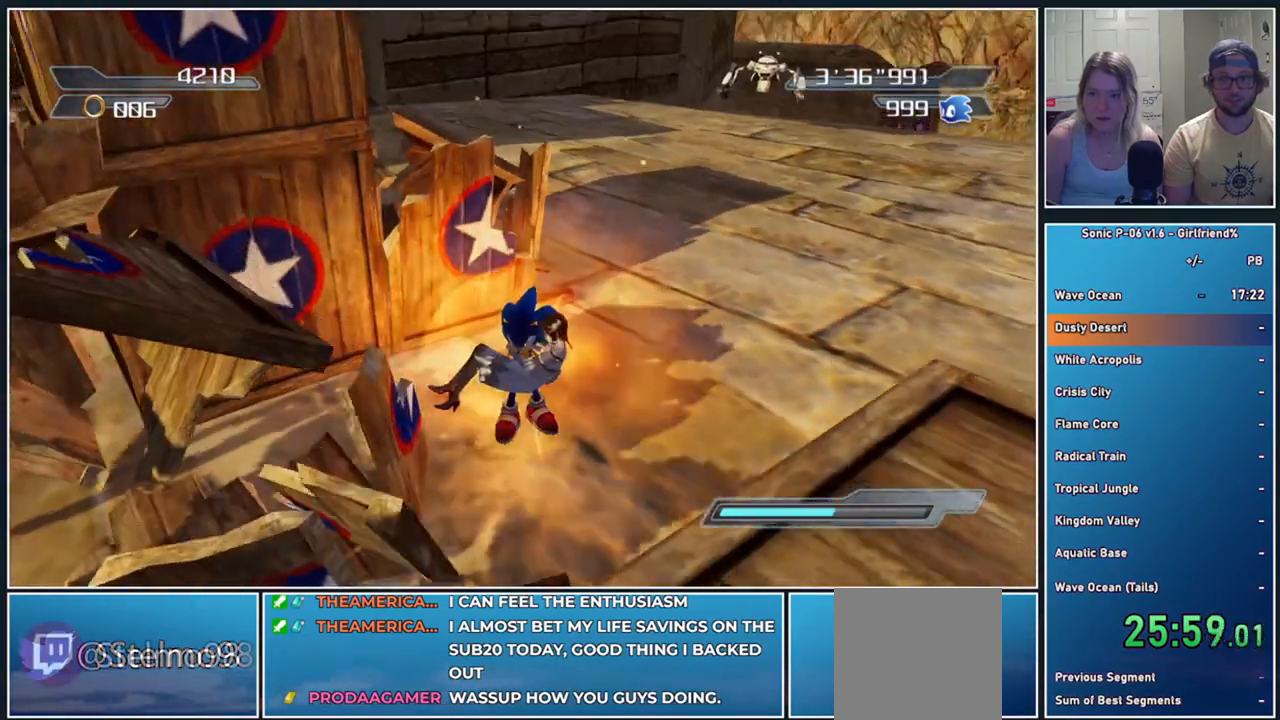
{"buttons": [], "left_stick": "center", "events": []}
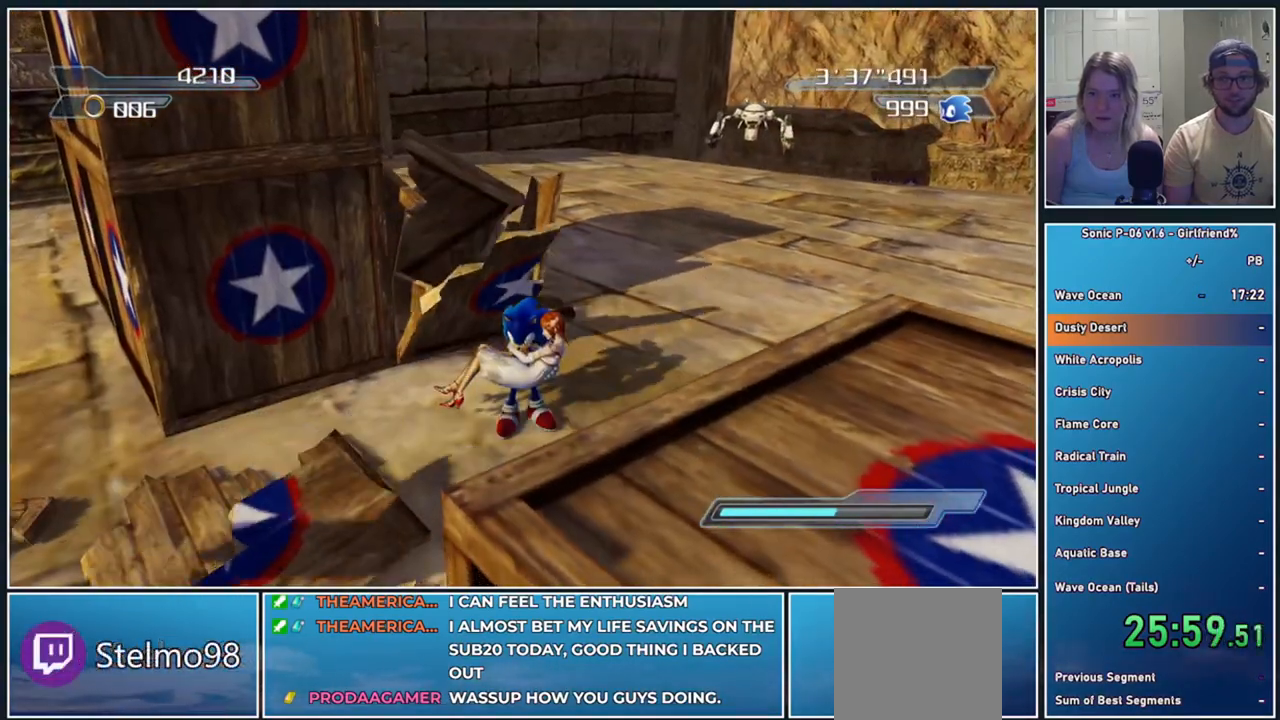
{"buttons": ["R2"], "left_stick": "down-right", "events": [[17, "left_stick", "down-right"], [467, "R2", "down"]]}
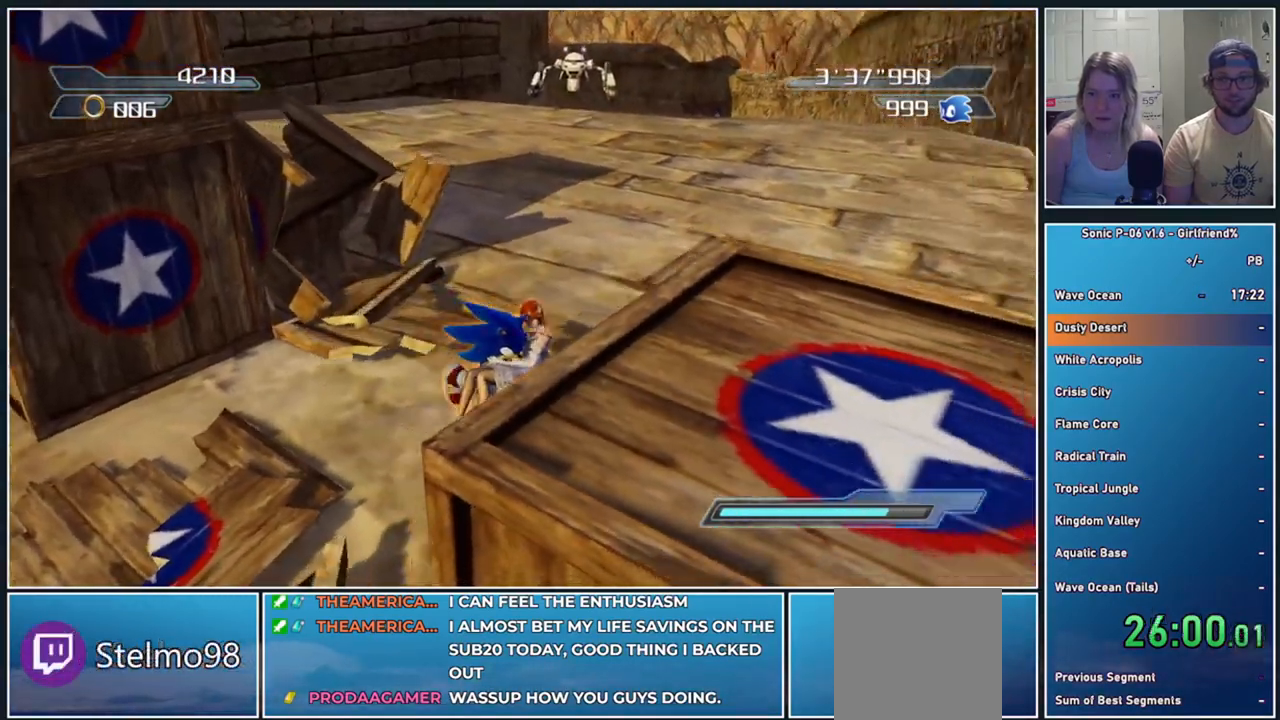
{"buttons": ["R2"], "left_stick": "center", "events": [[450, "left_stick", "center"]]}
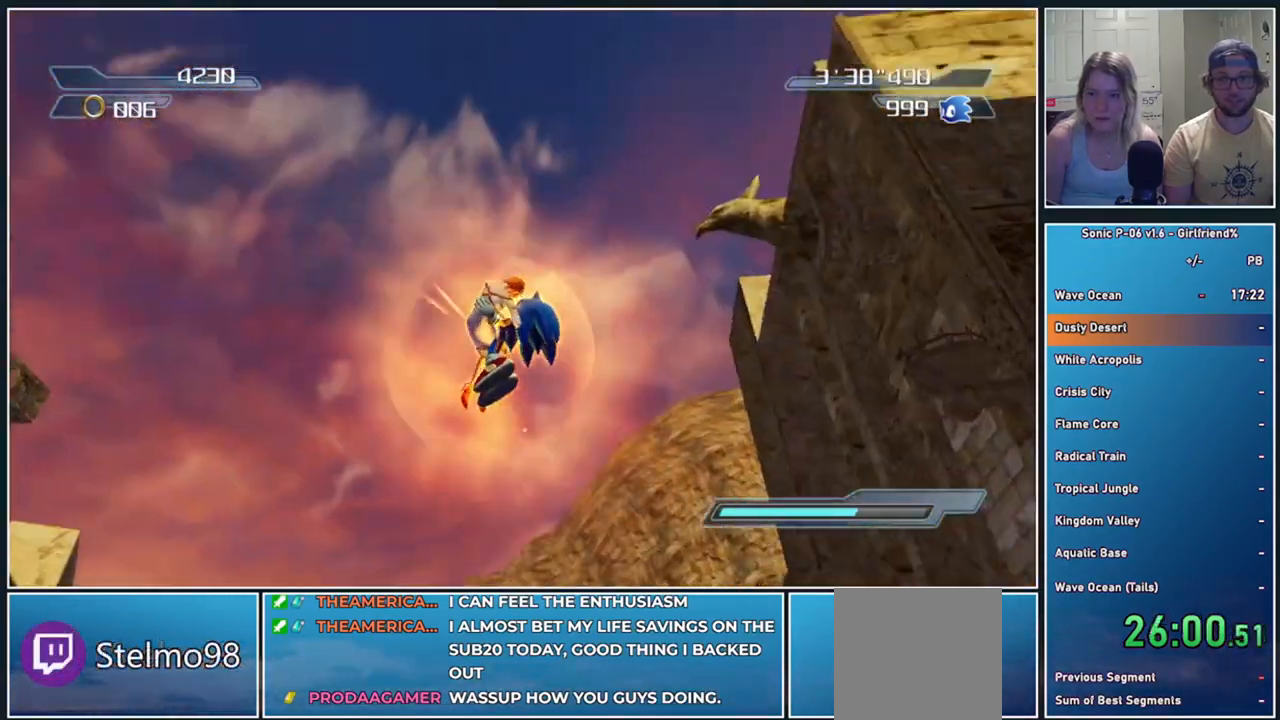
{"buttons": [], "left_stick": "center", "events": [[83, "R2", "up"]]}
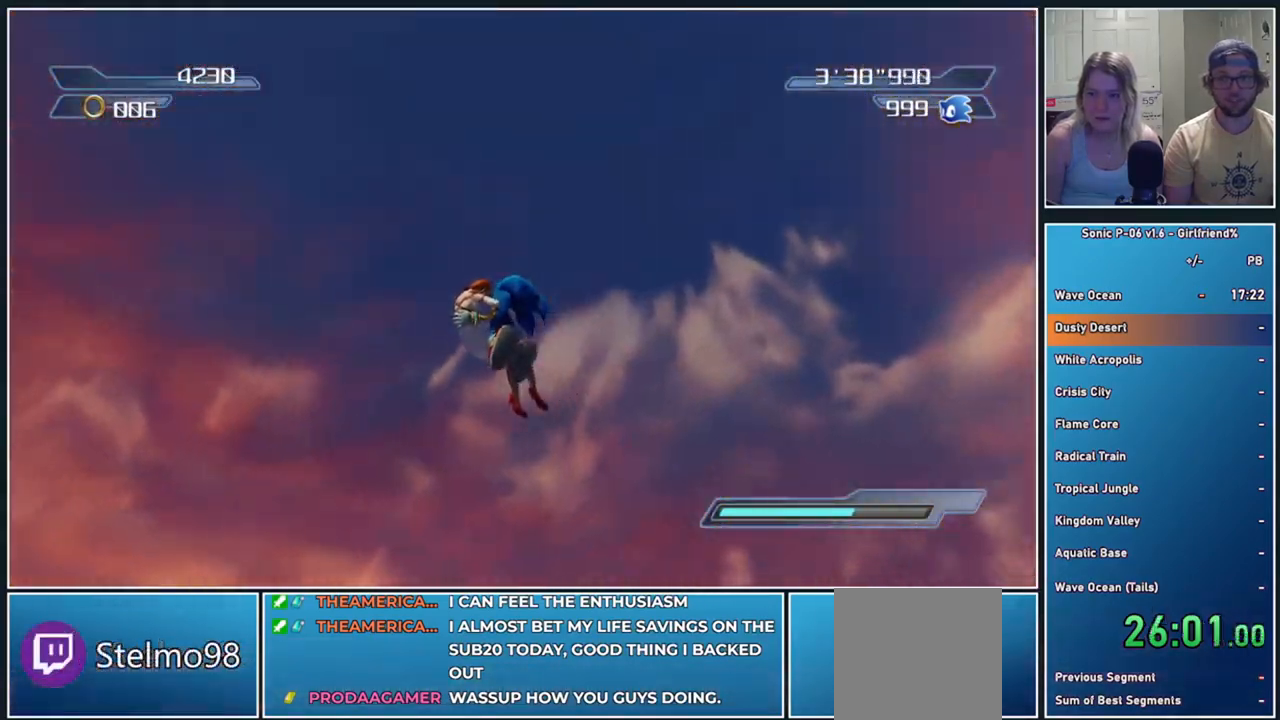
{"buttons": [], "left_stick": "center", "events": []}
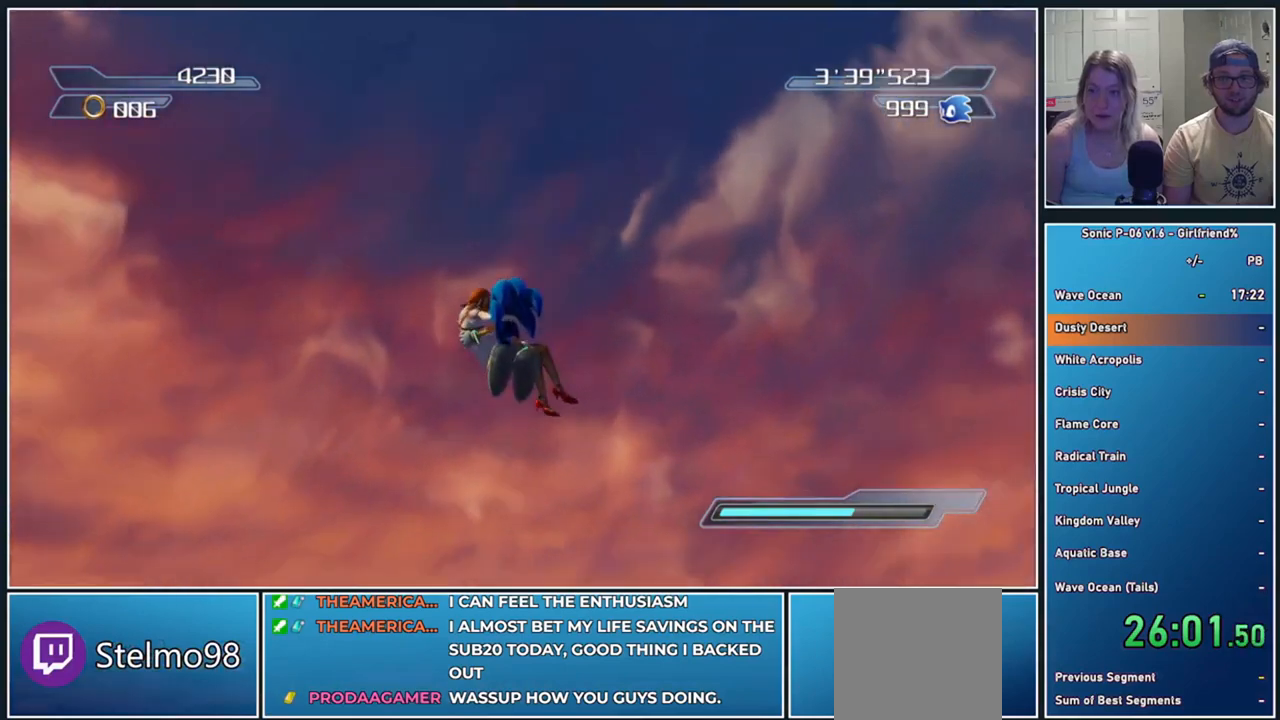
{"buttons": [], "left_stick": "center", "events": []}
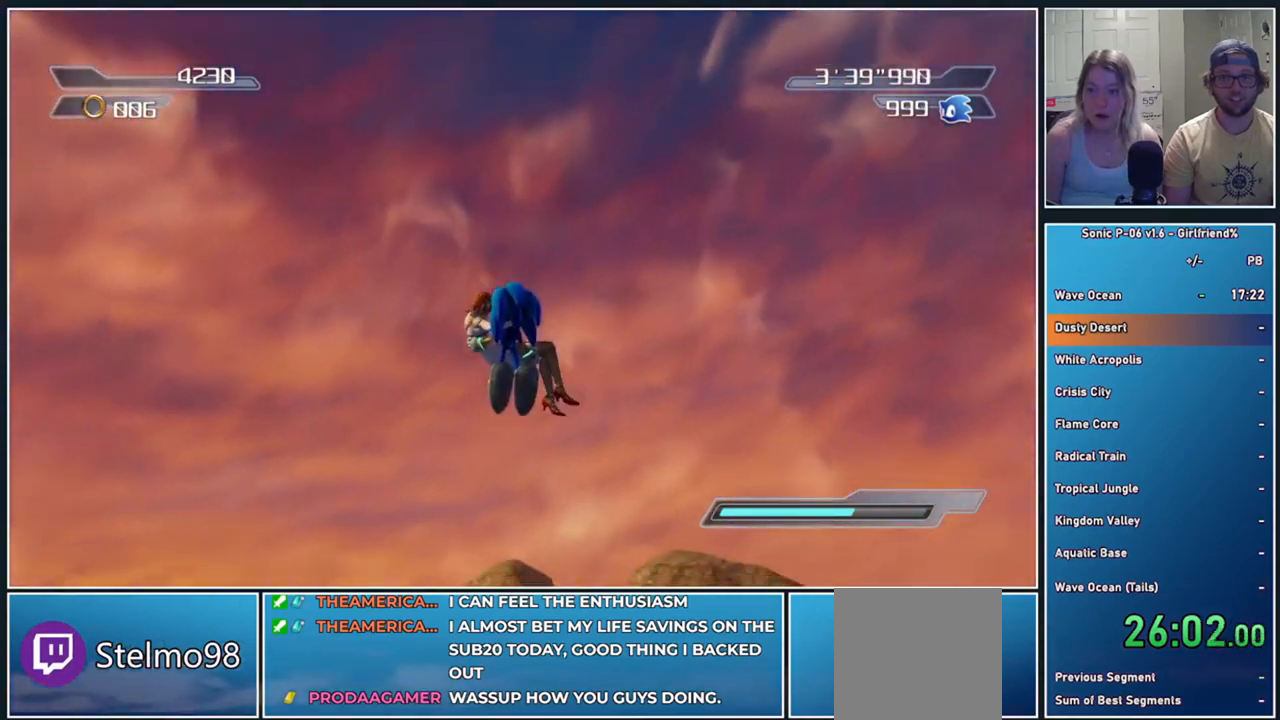
{"buttons": [], "left_stick": "center", "events": []}